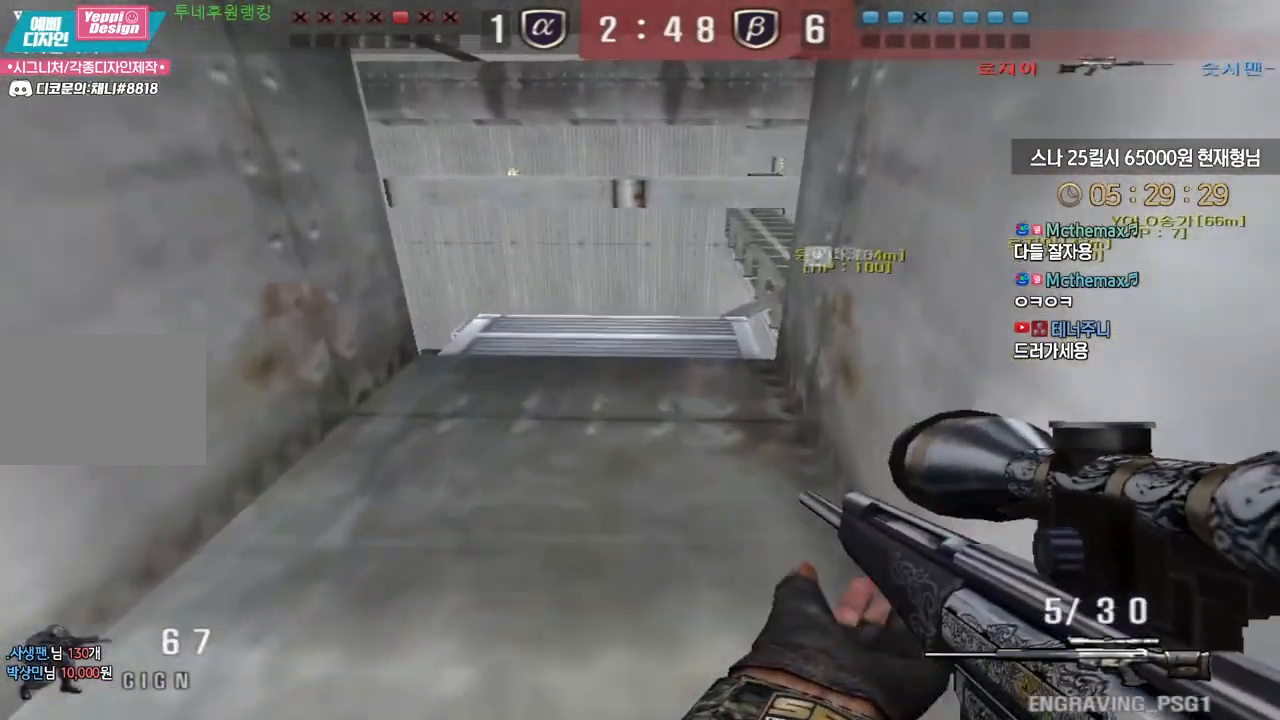
Gameplay with keyboard; each line is a JSON object with the keys held at the frame after it. "events" lists presses ("down") and releases ("up") of "a", "ctrl", "d", "e", "f", "q", "r", "s", "shift", "space", "tab" and "w" between this image and that frame as [ms after this image, input, new state], when the widget could be followed in between. No other keys are recorded. Mouse input is not recorded.
{"keys": ["ctrl", "w"], "events": [[17, "d", "up"], [483, "a", "up"]]}
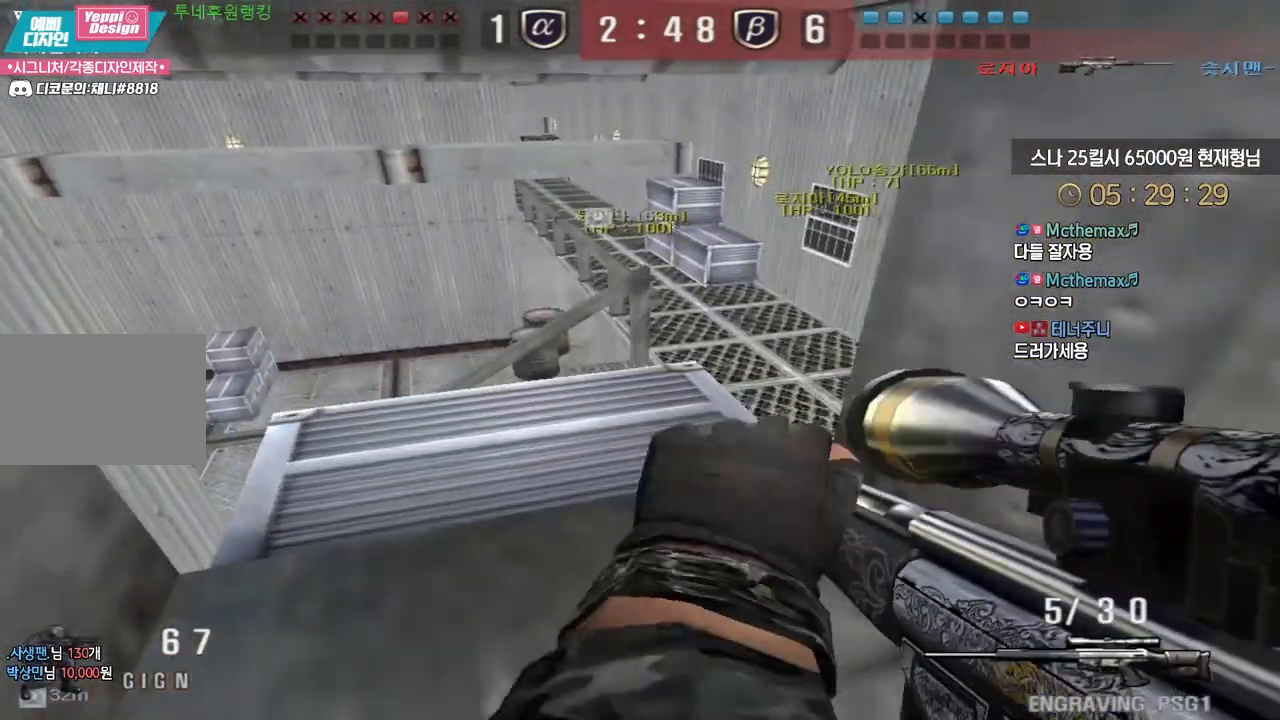
{"keys": ["ctrl", "s"], "events": [[33, "w", "up"], [400, "s", "down"]]}
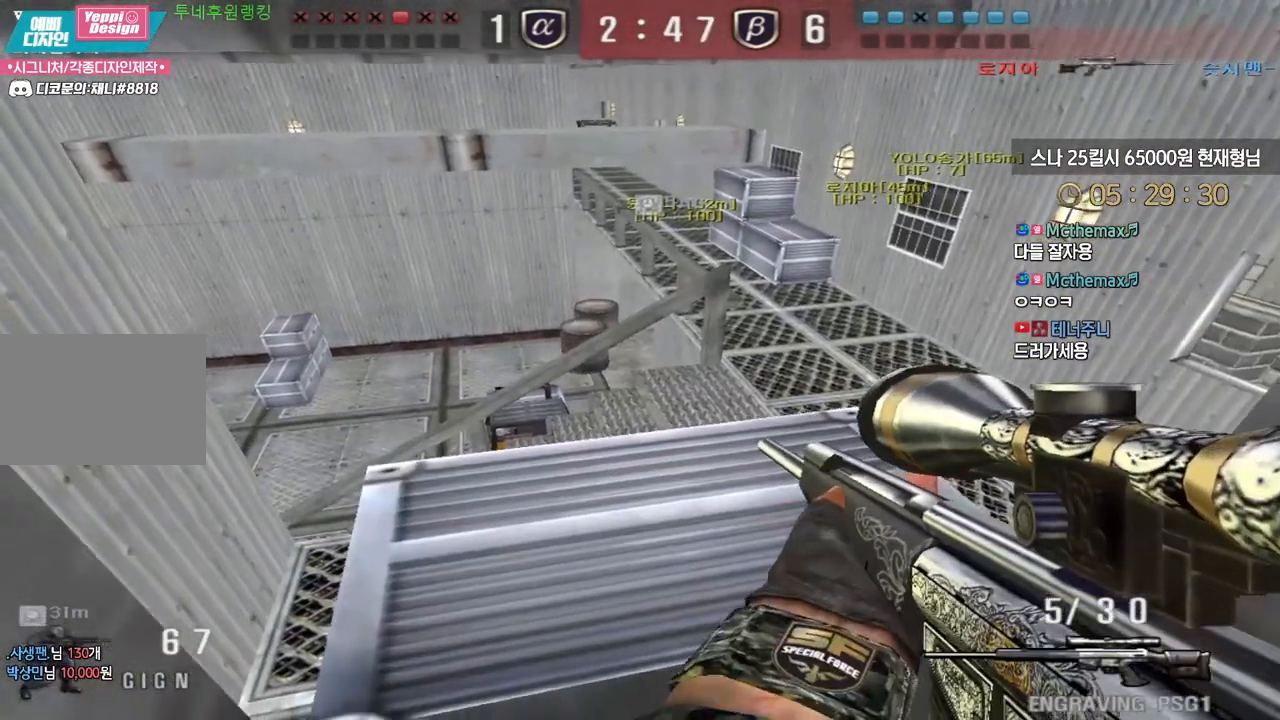
{"keys": ["ctrl"], "events": [[17, "a", "down"], [100, "a", "up"], [117, "s", "up"]]}
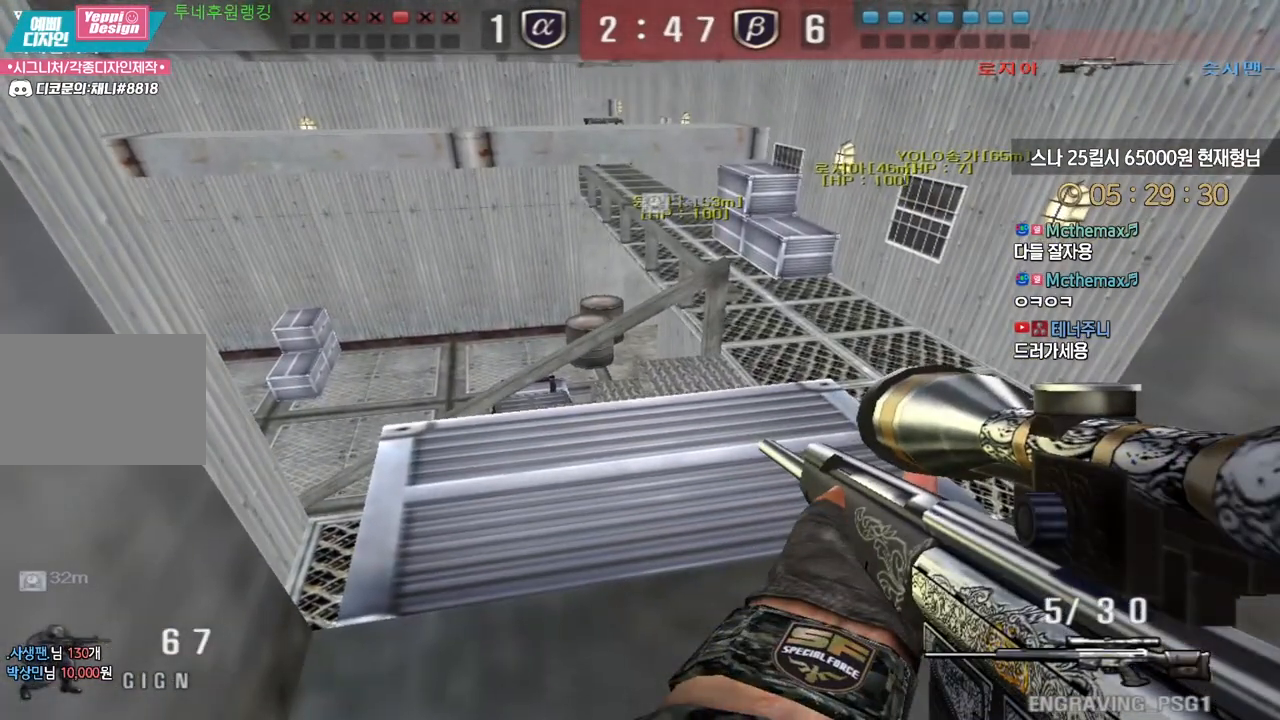
{"keys": ["ctrl", "d", "w"], "events": [[483, "d", "down"], [483, "w", "down"]]}
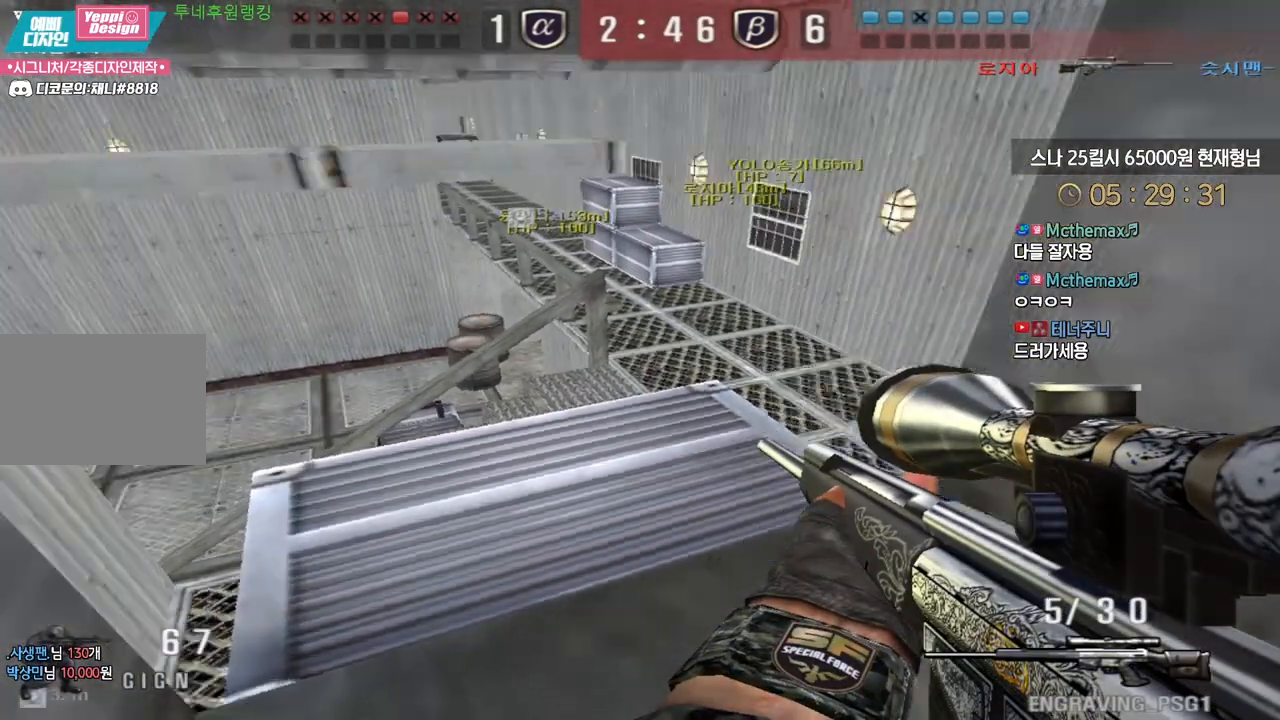
{"keys": ["ctrl", "d", "w"], "events": []}
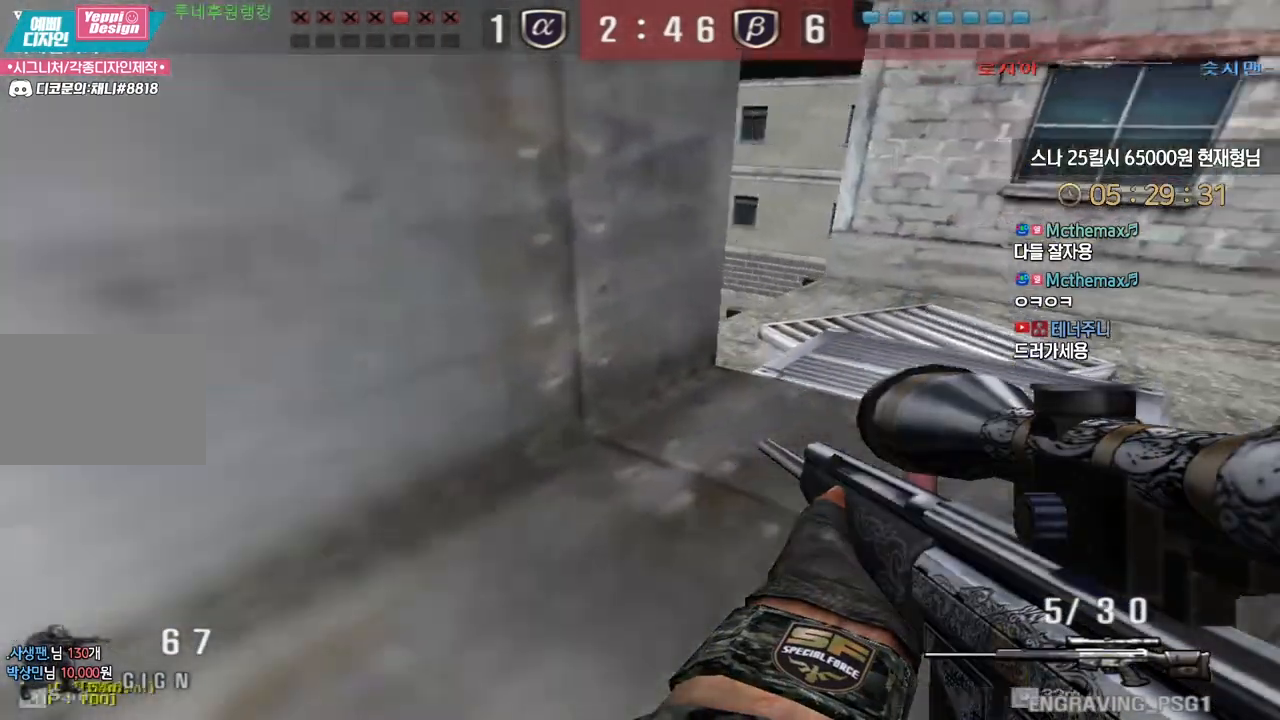
{"keys": ["ctrl", "w"], "events": [[283, "d", "up"]]}
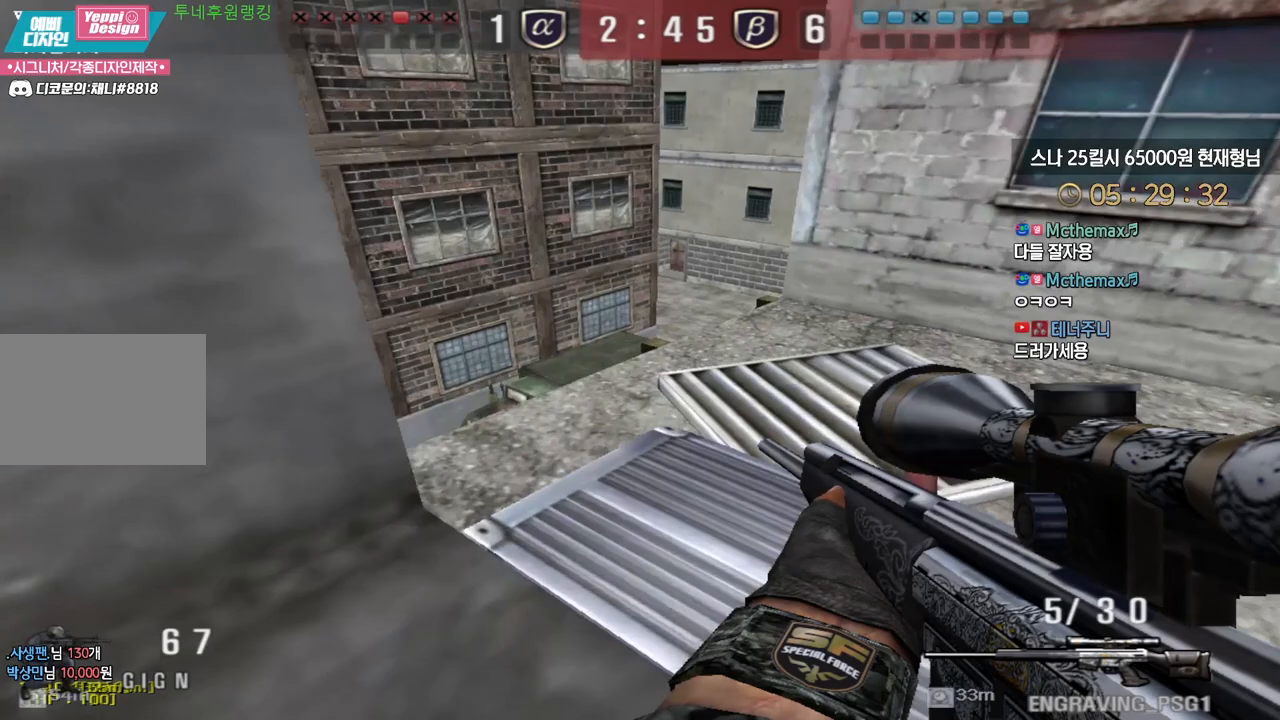
{"keys": ["ctrl"], "events": [[217, "w", "up"]]}
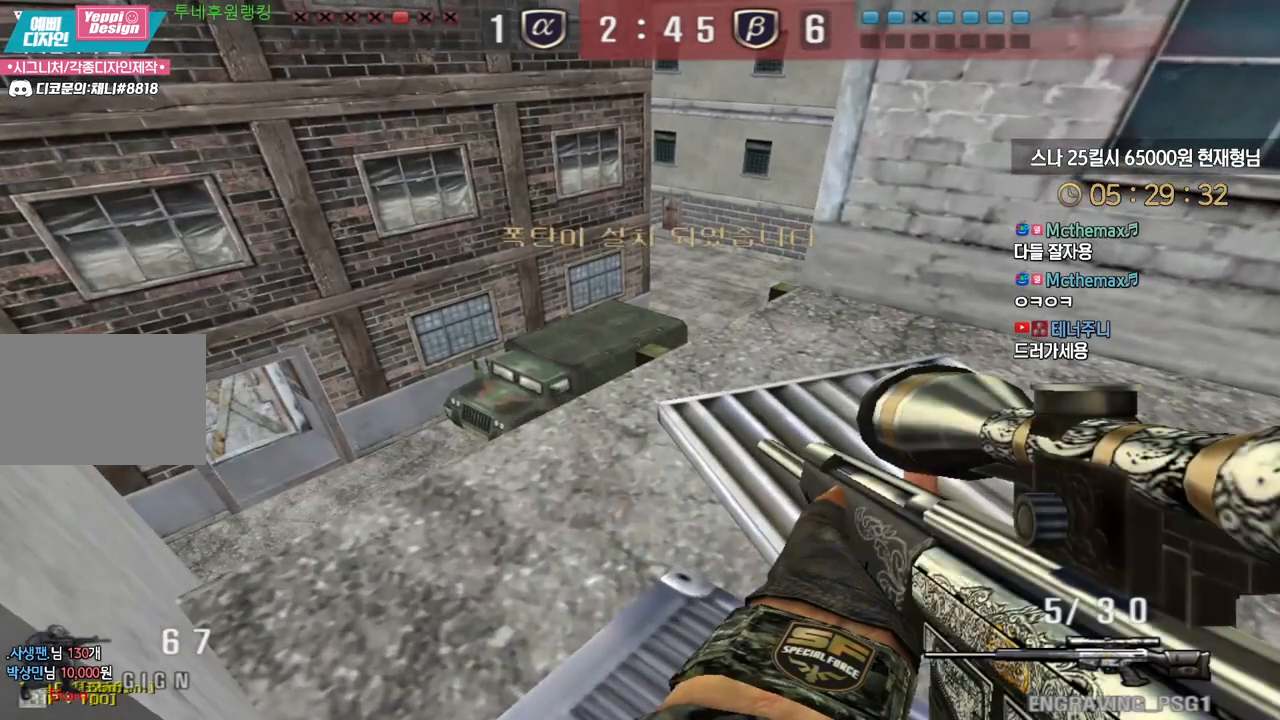
{"keys": ["a", "ctrl", "w"], "events": [[200, "a", "down"], [350, "w", "down"]]}
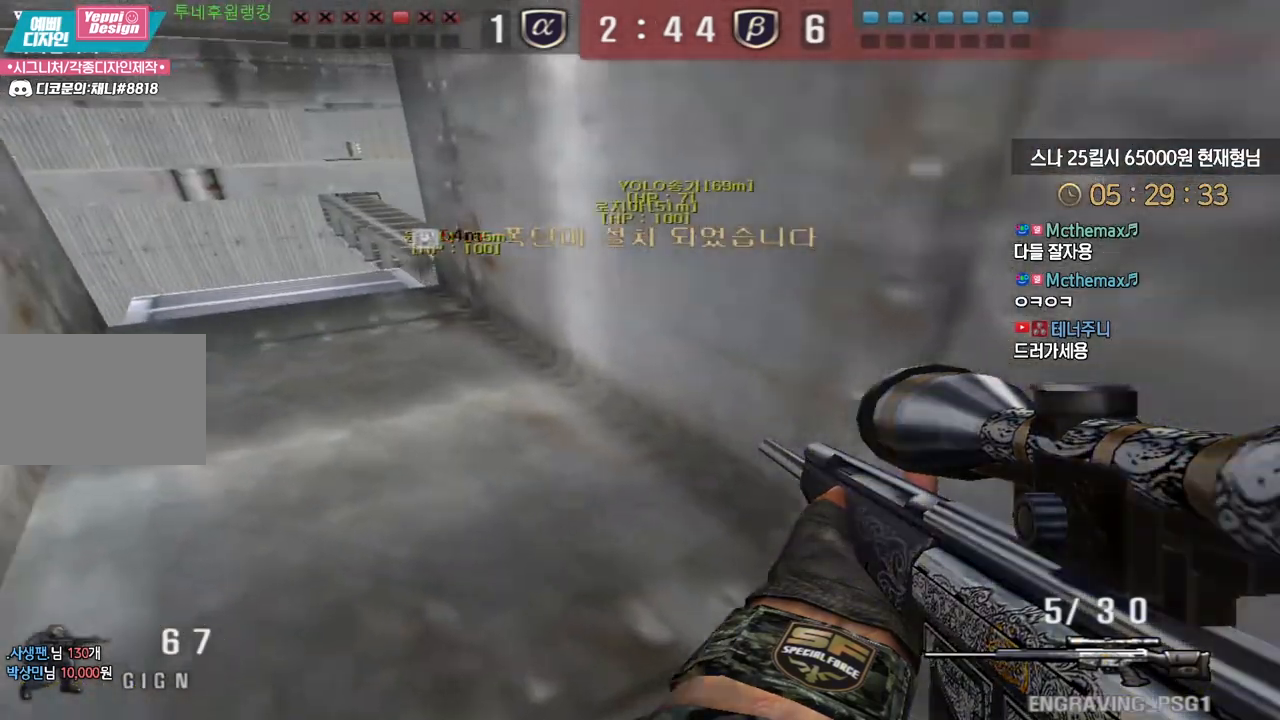
{"keys": ["a", "ctrl", "w"], "events": []}
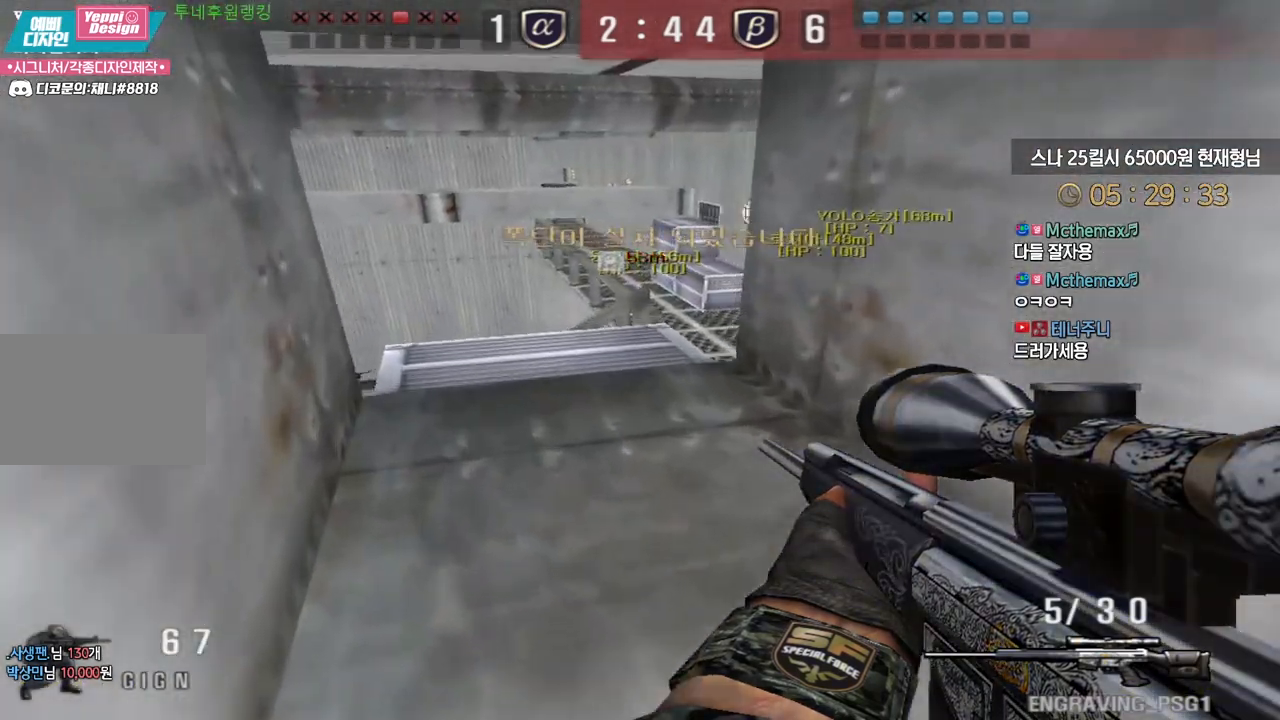
{"keys": ["ctrl"], "events": [[500, "a", "up"], [500, "w", "up"]]}
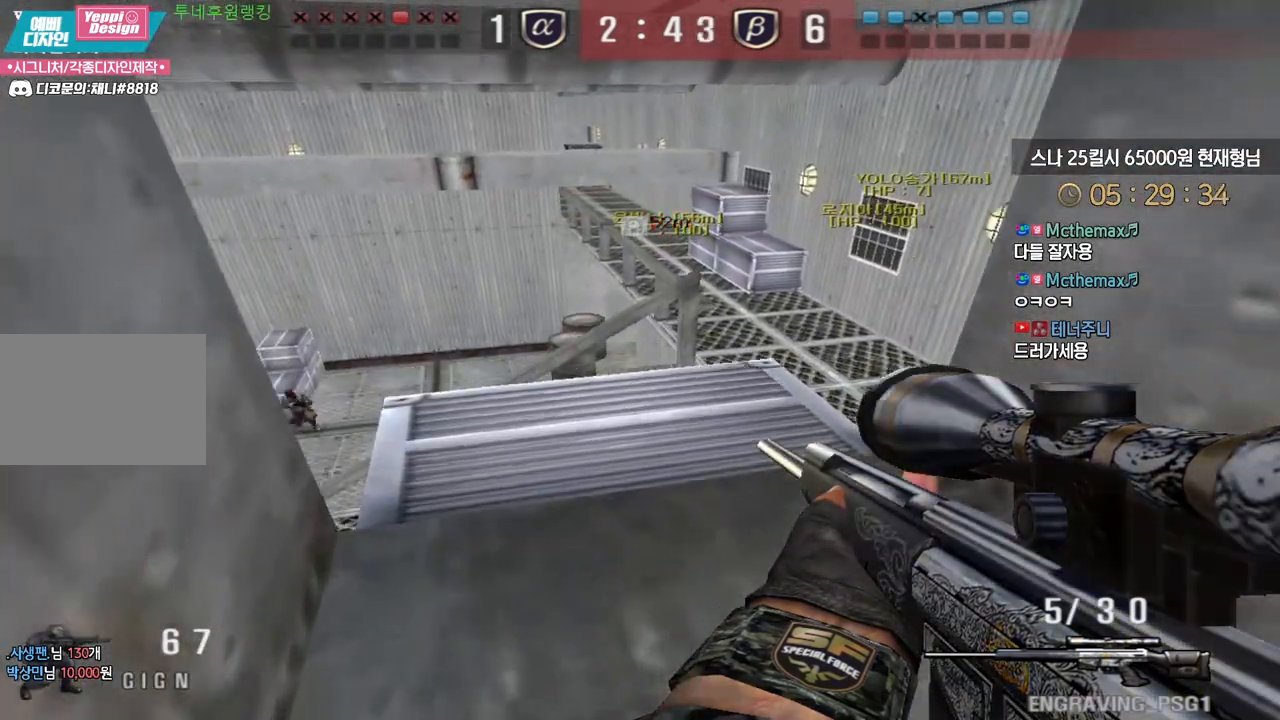
{"keys": ["ctrl"], "events": [[283, "d", "down"], [317, "w", "down"], [433, "w", "up"], [500, "d", "up"]]}
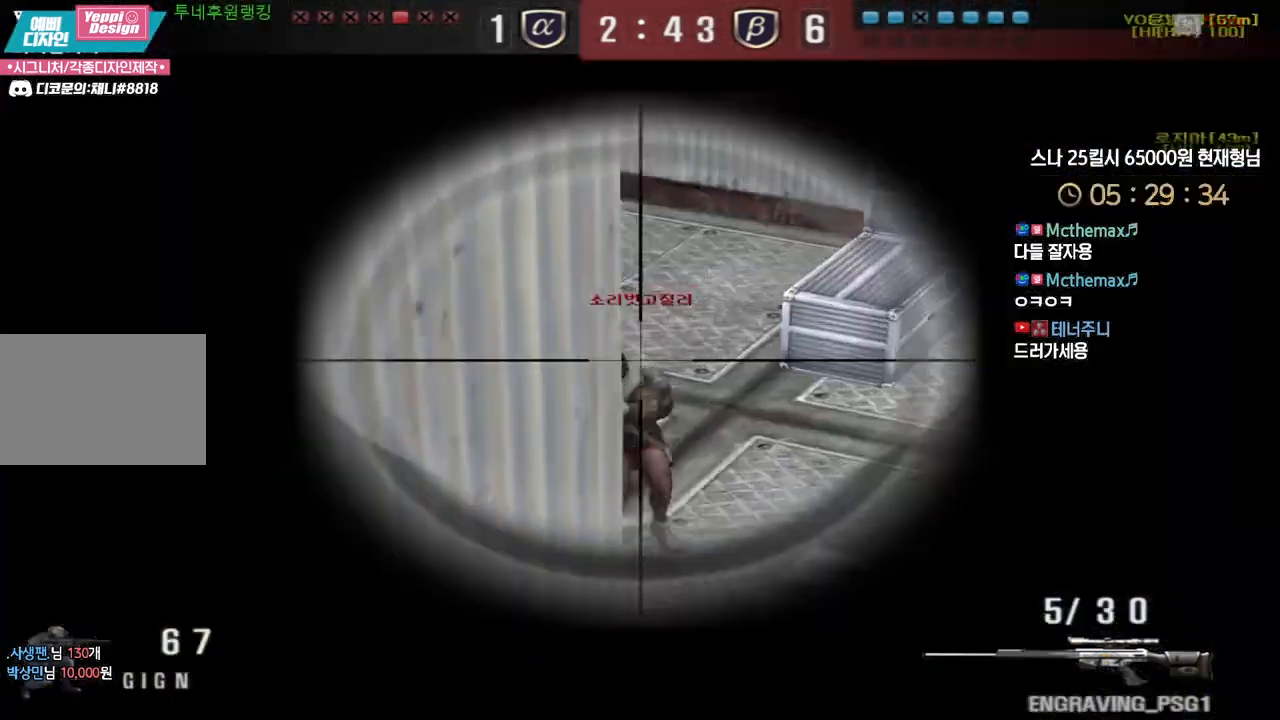
{"keys": ["a", "ctrl", "s"], "events": [[133, "a", "down"], [133, "s", "down"]]}
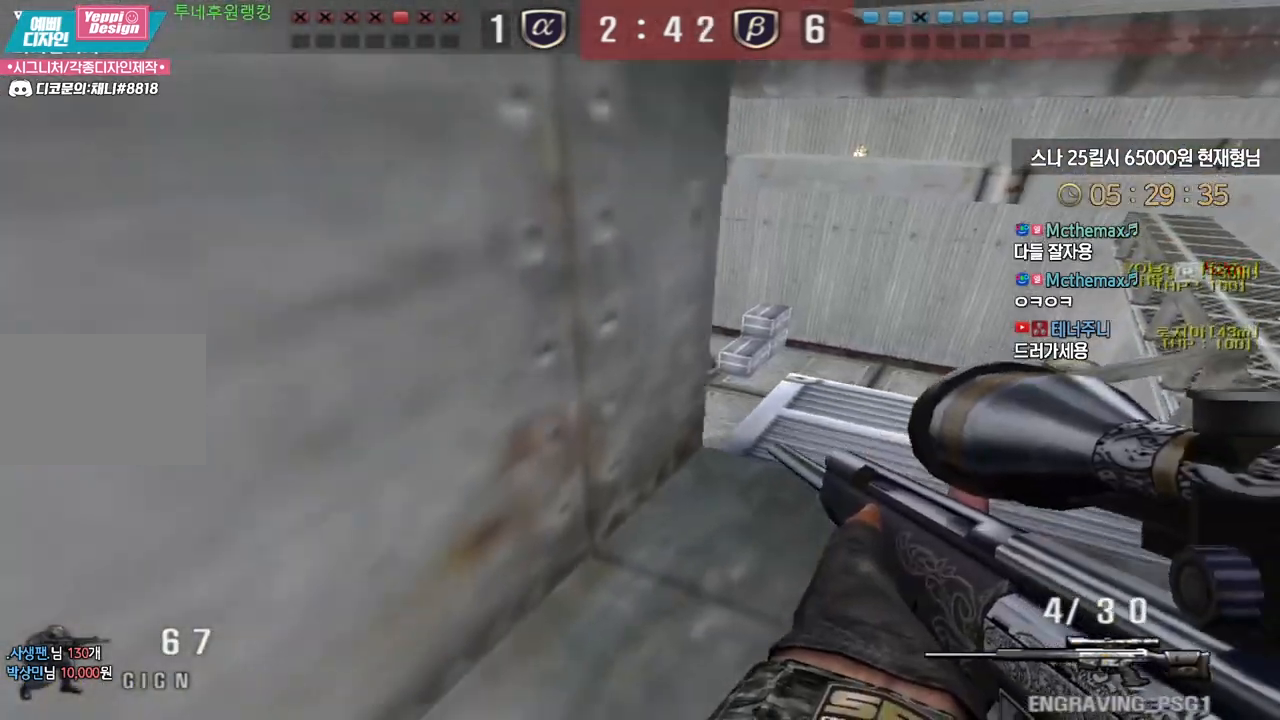
{"keys": ["d", "tab", "w"], "events": [[50, "s", "up"], [200, "w", "down"], [400, "a", "up"], [400, "ctrl", "up"], [483, "d", "down"], [500, "tab", "down"]]}
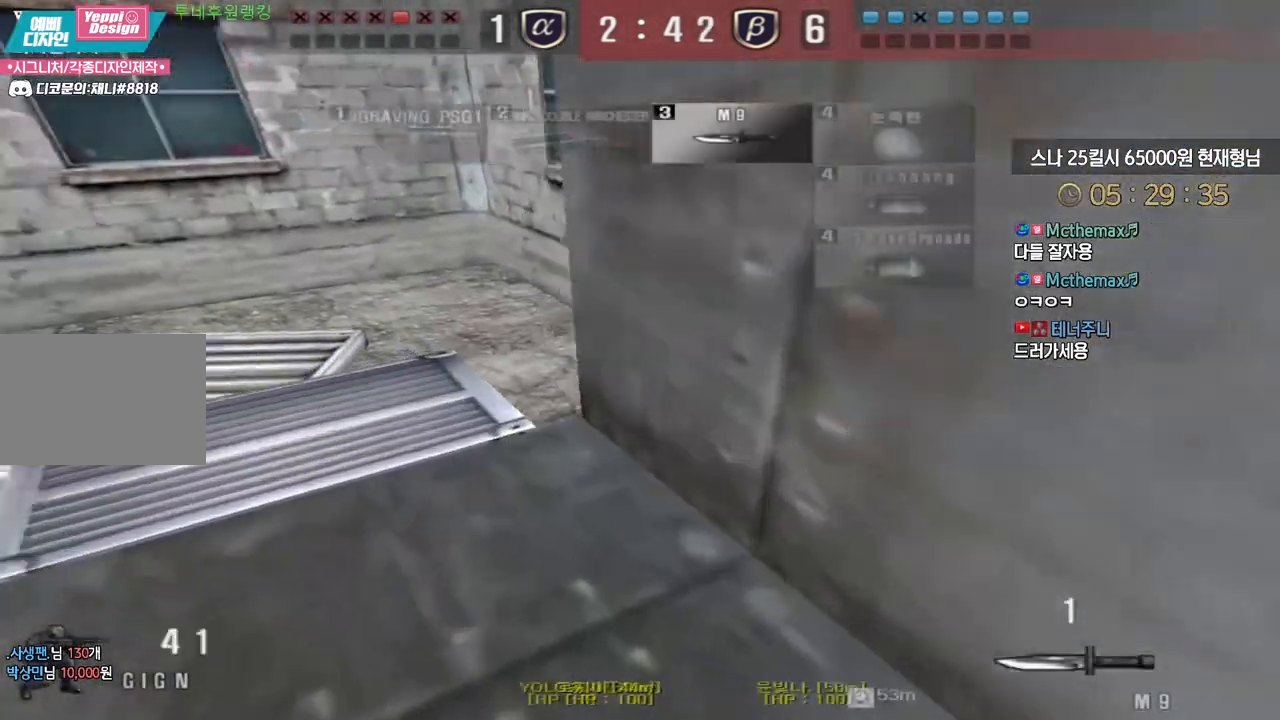
{"keys": ["d", "w"], "events": [[383, "tab", "up"]]}
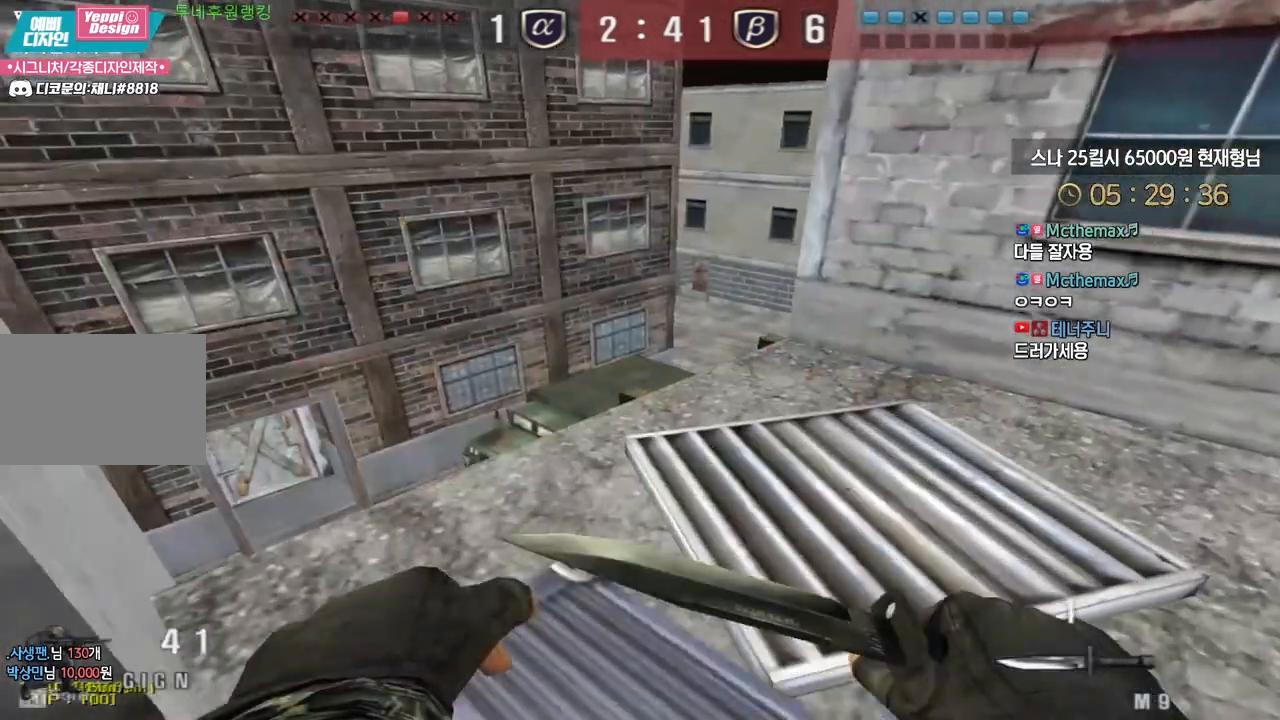
{"keys": ["a", "w"], "events": [[133, "a", "down"], [133, "d", "up"]]}
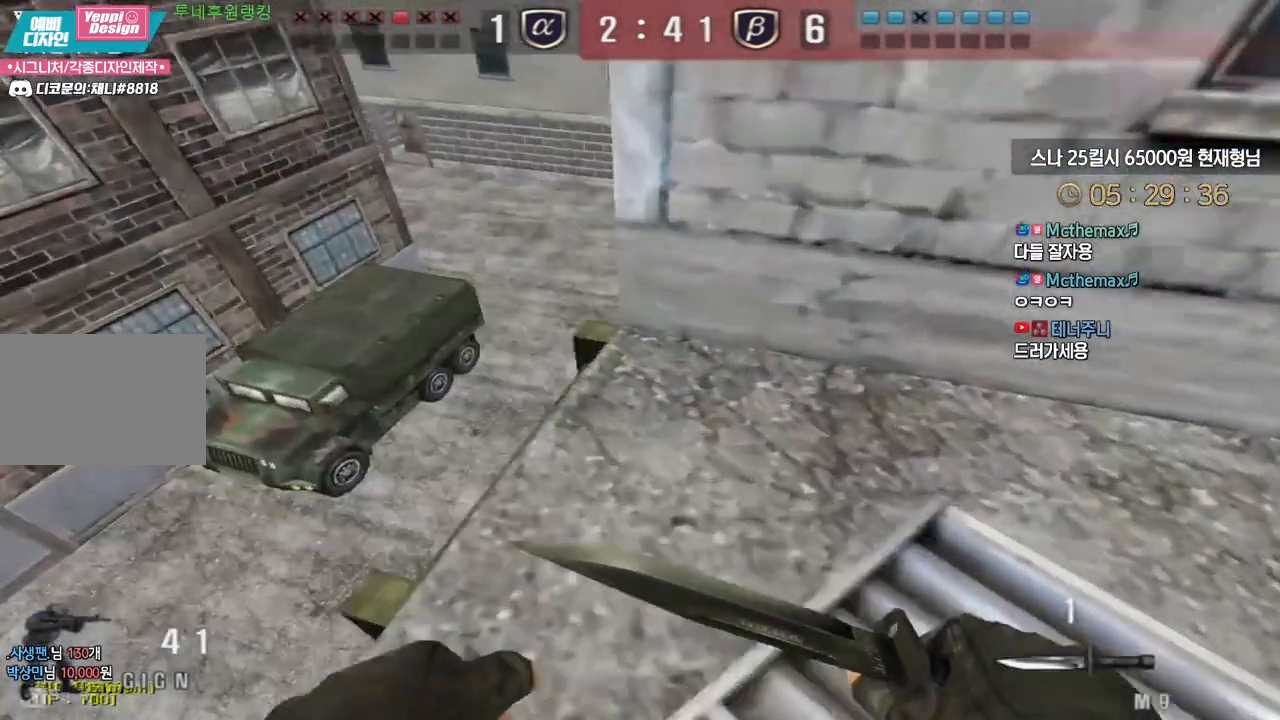
{"keys": ["w"], "events": [[67, "a", "up"], [133, "d", "down"], [217, "d", "up"]]}
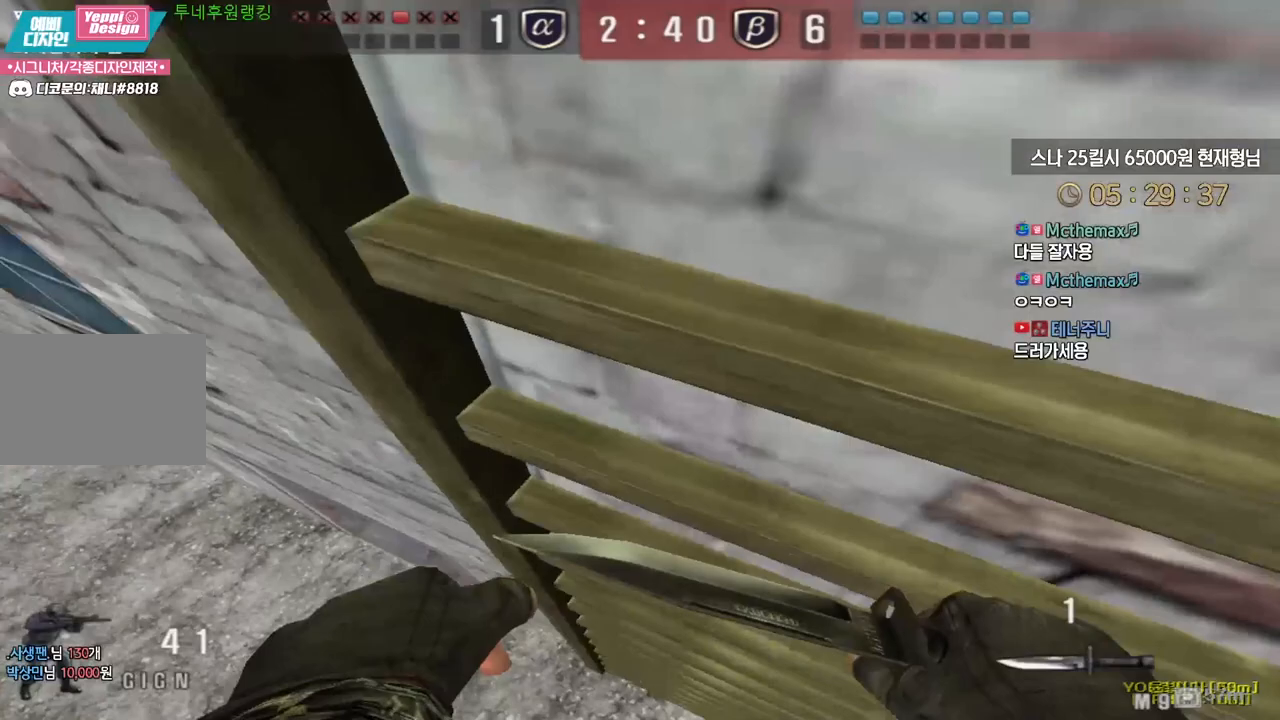
{"keys": ["a", "w"], "events": [[17, "d", "down"], [83, "a", "down"], [183, "d", "up"], [183, "space", "down"], [317, "space", "up"]]}
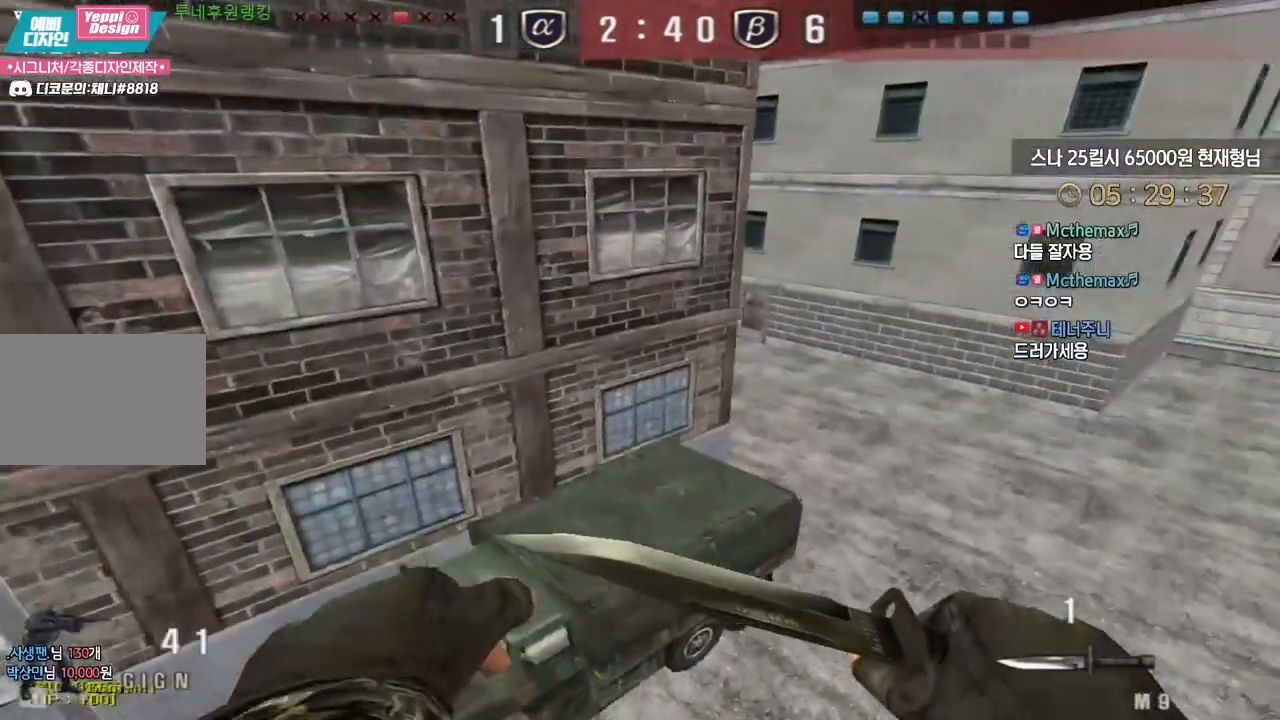
{"keys": ["d", "w"], "events": [[433, "a", "up"], [450, "d", "down"]]}
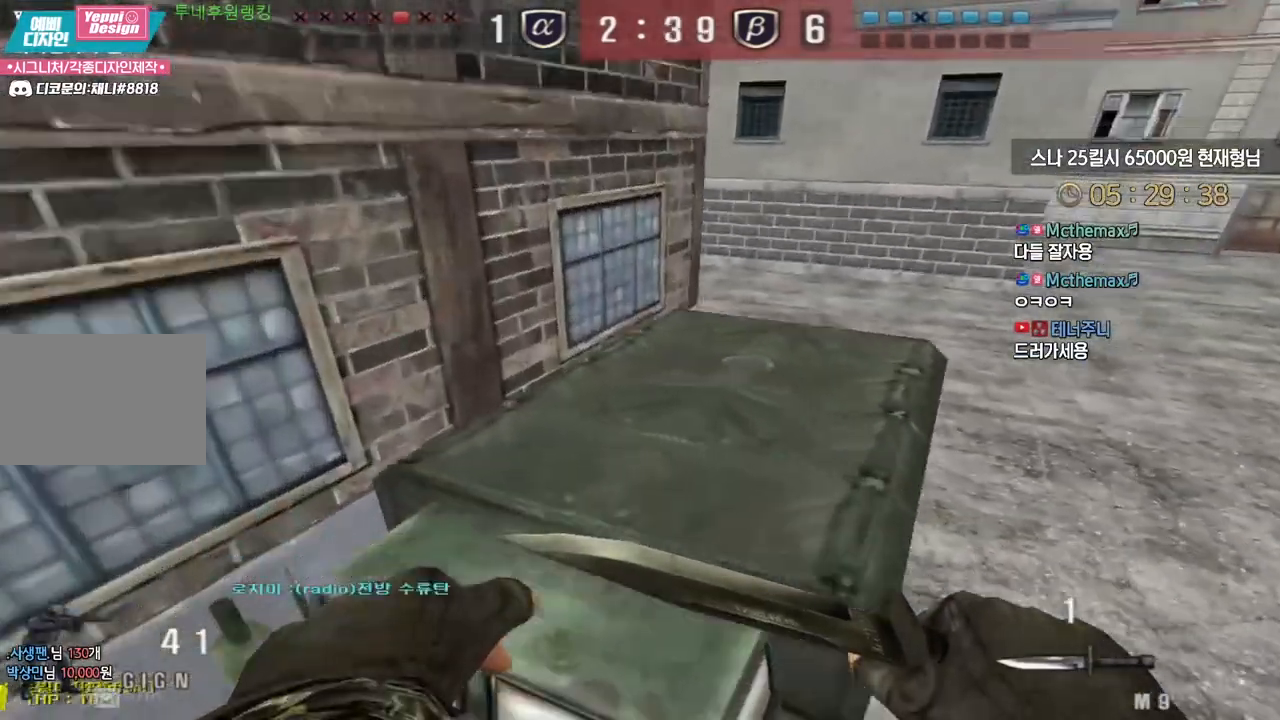
{"keys": ["d", "w"], "events": []}
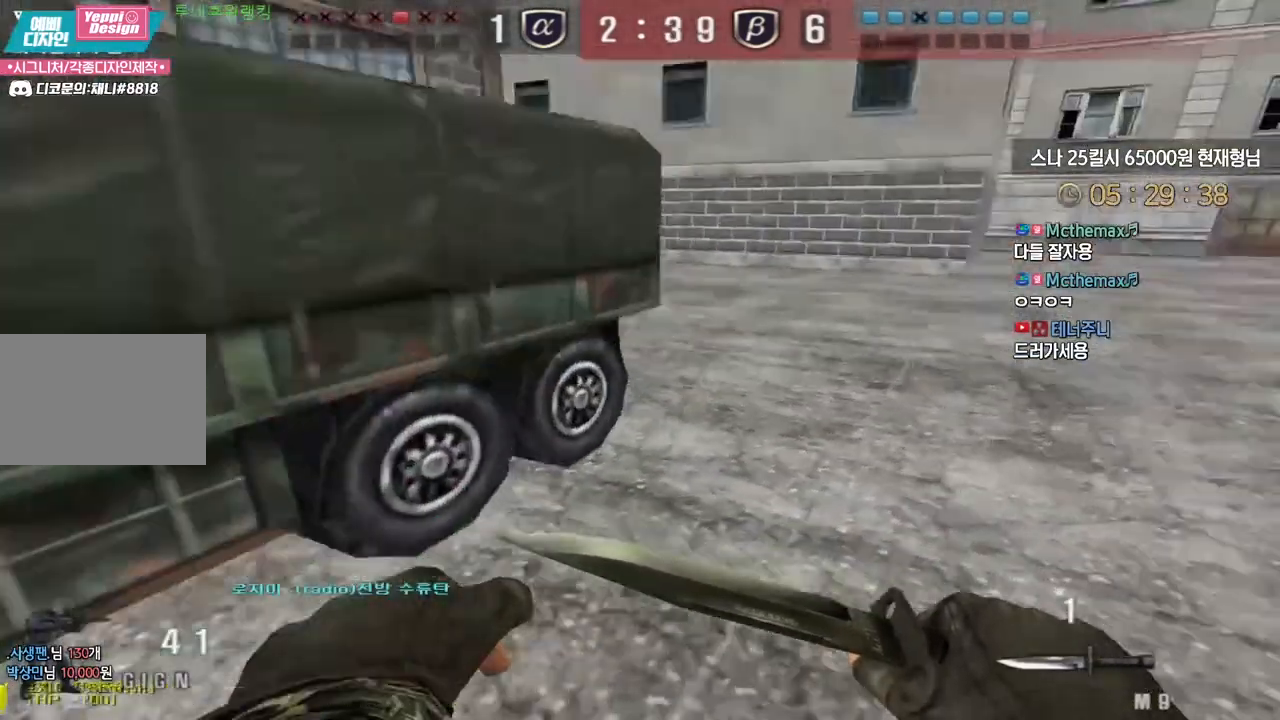
{"keys": [], "events": [[133, "ctrl", "down"], [150, "d", "up"], [167, "space", "down"], [167, "w", "up"], [183, "ctrl", "up"], [217, "space", "up"]]}
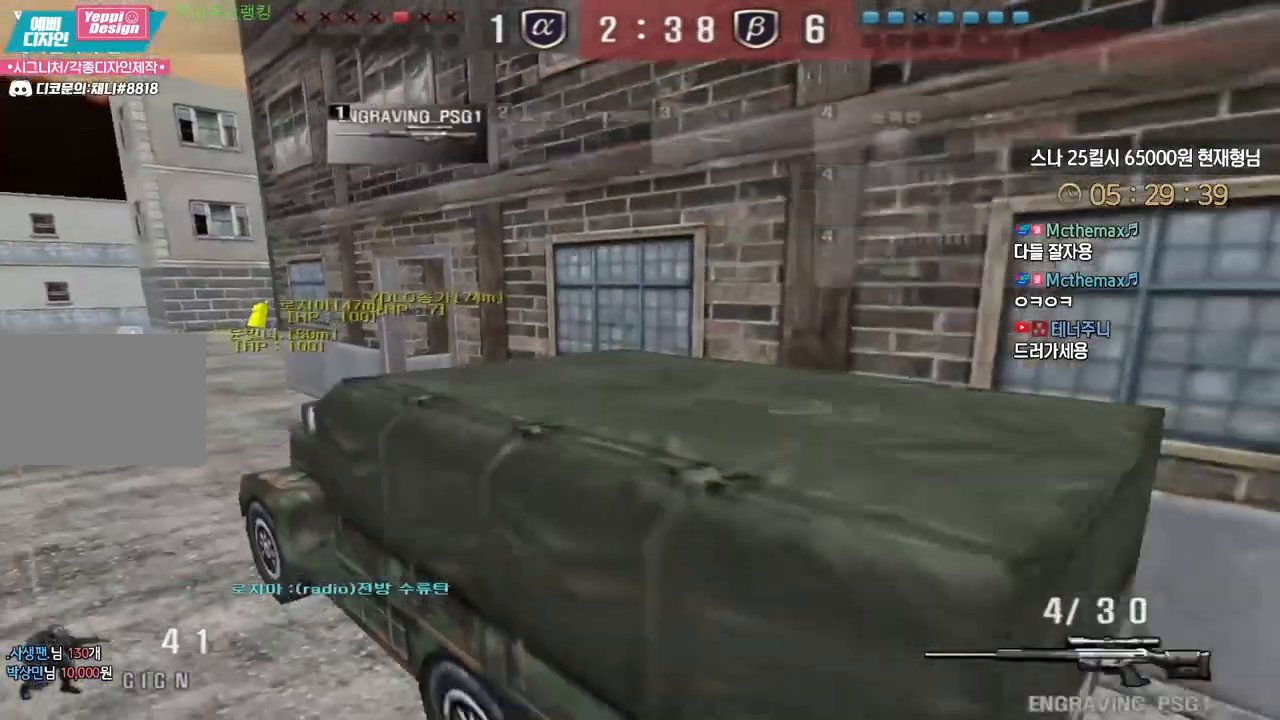
{"keys": ["a", "shift"], "events": [[200, "d", "down"], [250, "w", "down"], [350, "d", "up"], [367, "shift", "down"], [383, "w", "up"], [450, "a", "down"], [467, "s", "down"], [500, "s", "up"]]}
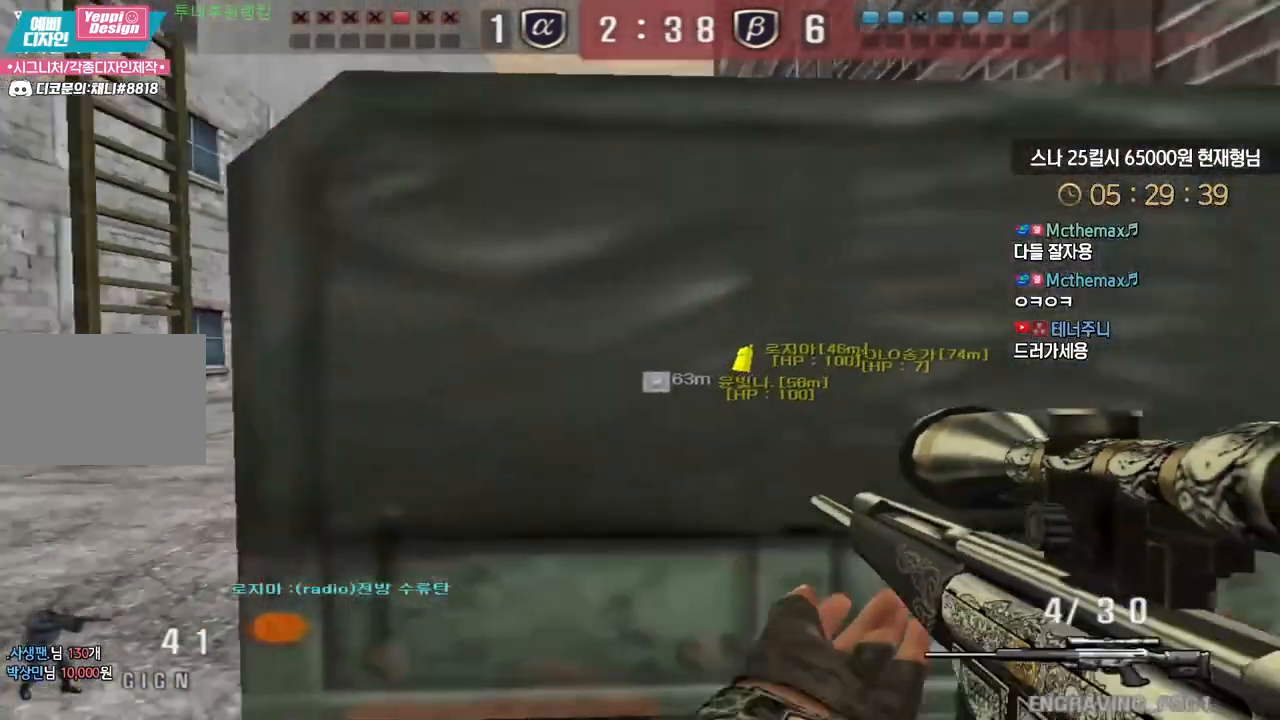
{"keys": ["d", "shift"], "events": [[100, "w", "down"], [250, "w", "up"], [267, "a", "up"], [300, "d", "down"], [400, "d", "up"], [500, "d", "down"]]}
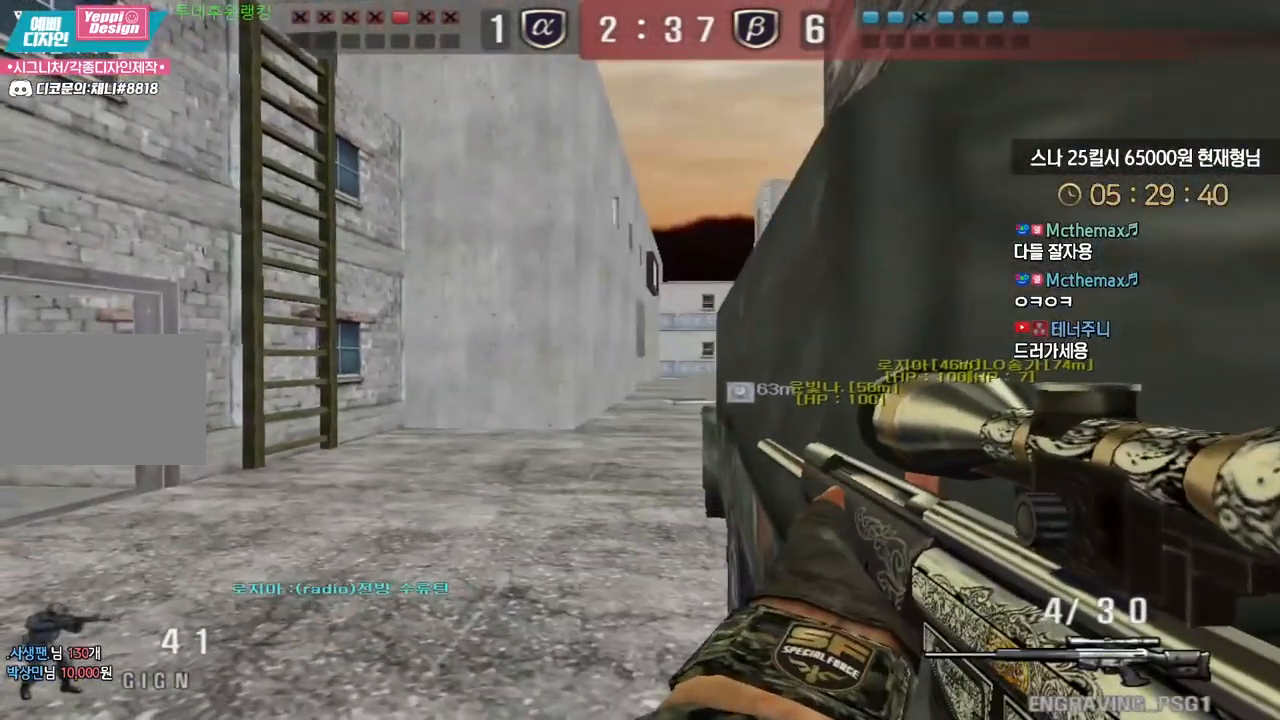
{"keys": ["d", "shift"], "events": [[83, "d", "up"], [250, "d", "down"], [300, "d", "up"], [450, "d", "down"]]}
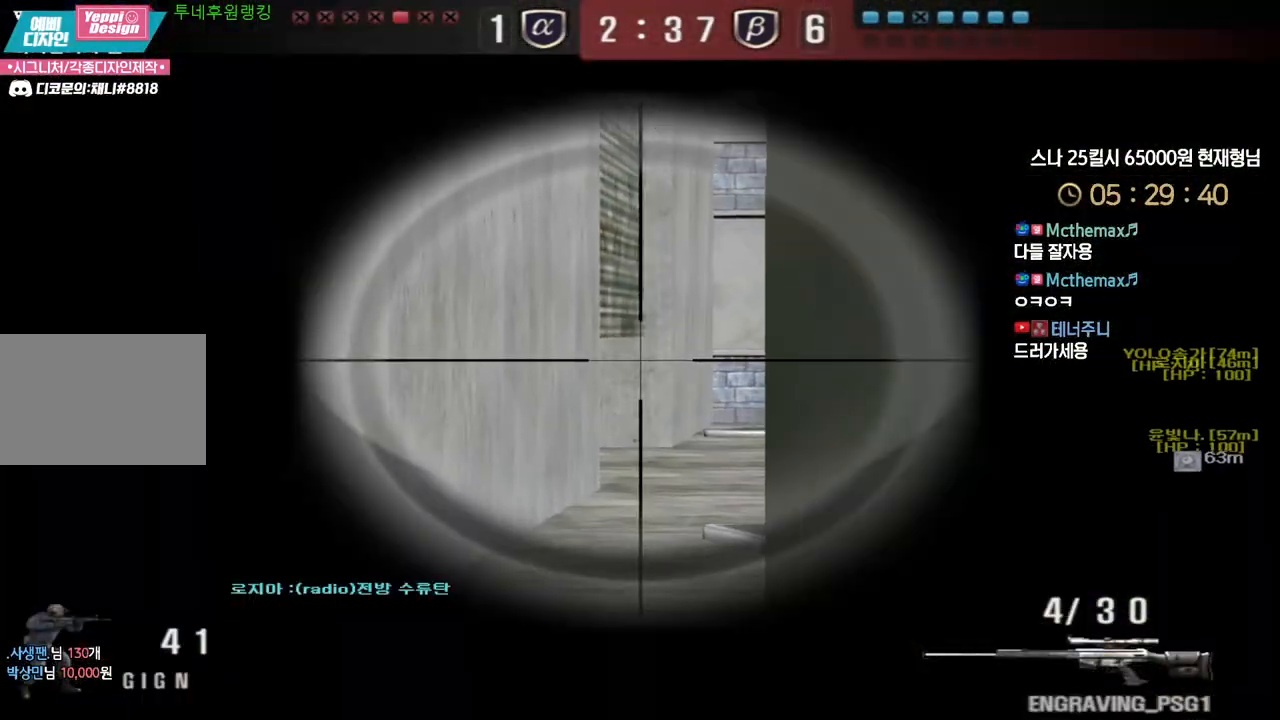
{"keys": ["shift"], "events": [[17, "d", "up"], [217, "d", "down"], [267, "d", "up"]]}
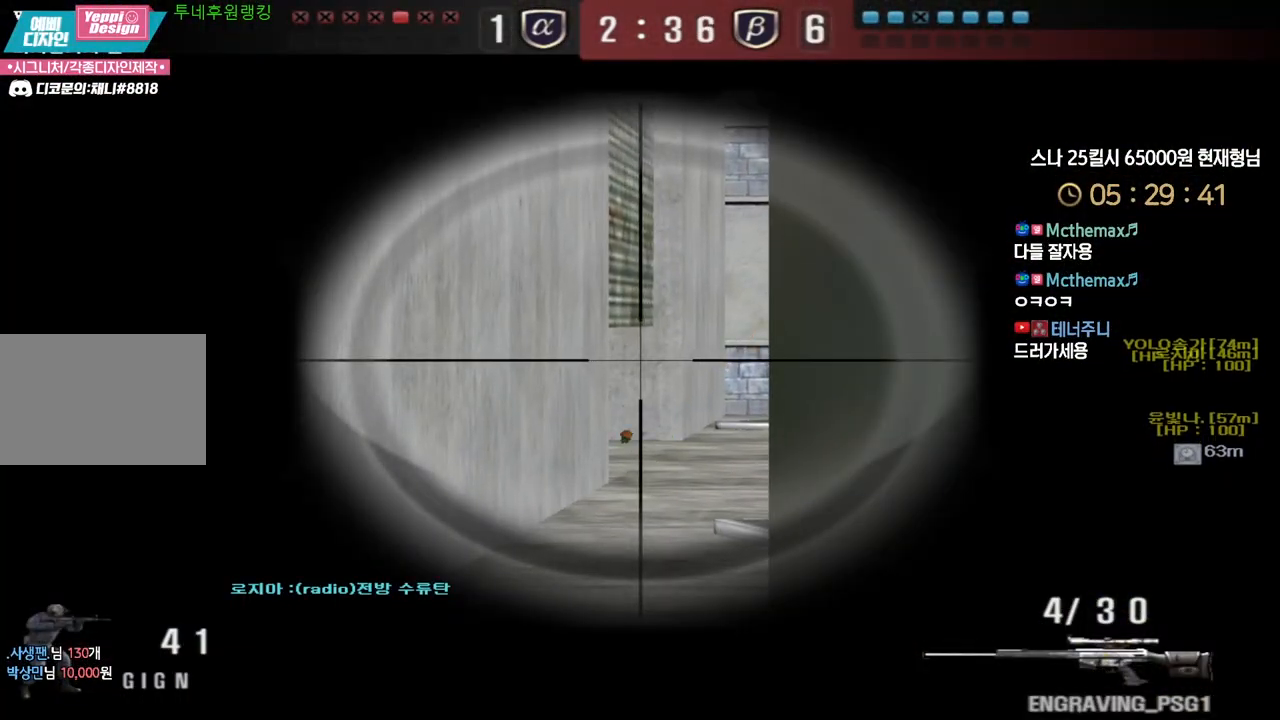
{"keys": ["shift"], "events": [[67, "d", "down"], [117, "d", "up"], [317, "d", "down"], [350, "d", "up"]]}
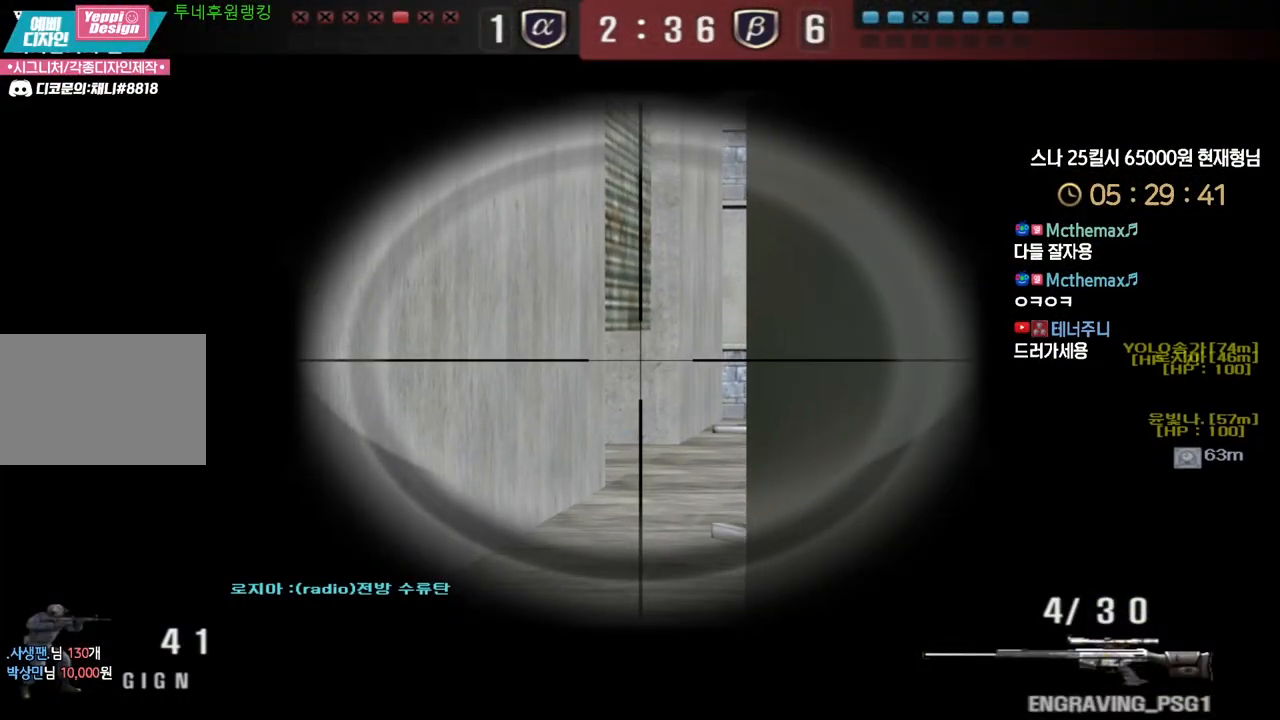
{"keys": ["shift", "tab"], "events": [[183, "tab", "down"]]}
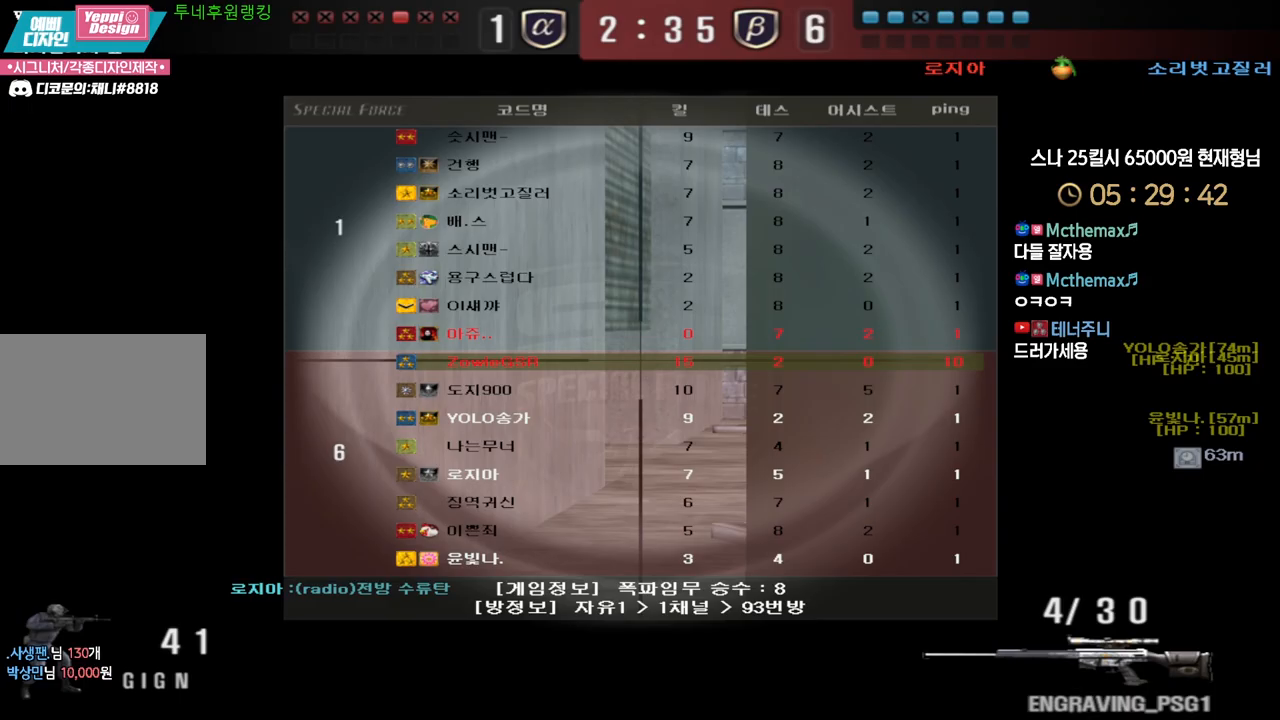
{"keys": ["a", "w"], "events": [[300, "tab", "up"], [417, "a", "down"], [417, "w", "down"], [450, "shift", "up"]]}
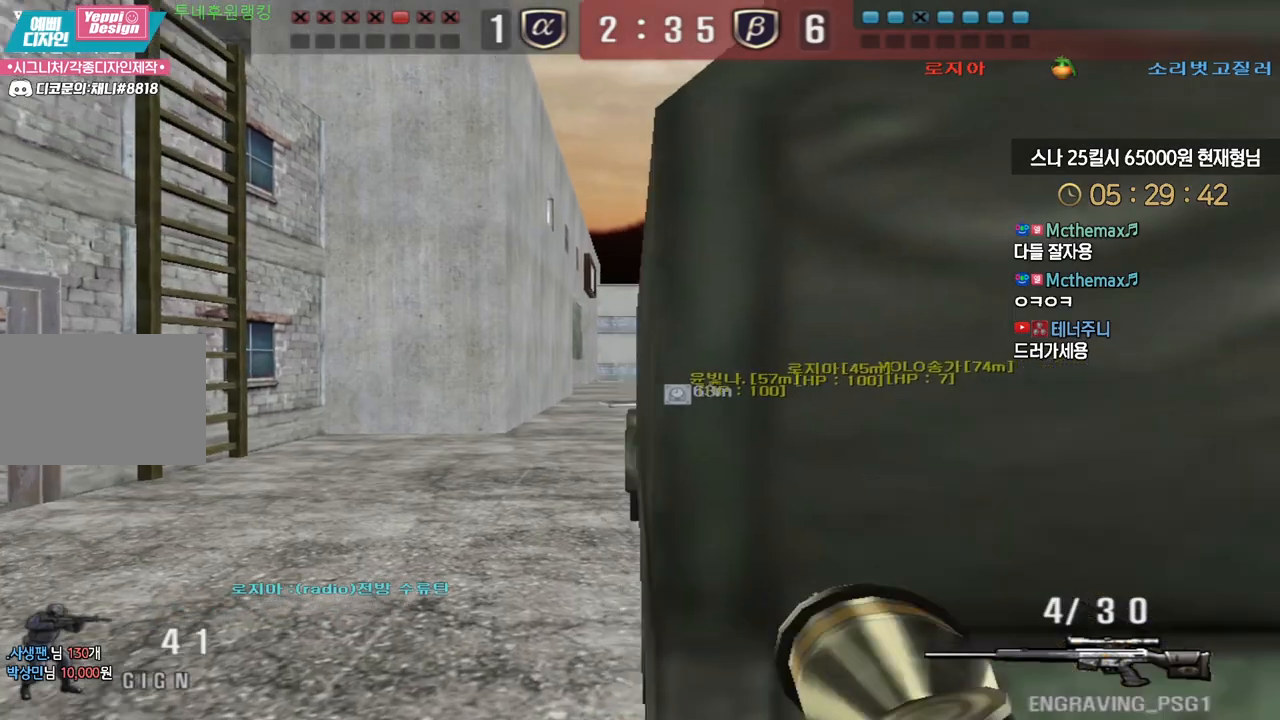
{"keys": ["a", "w"], "events": []}
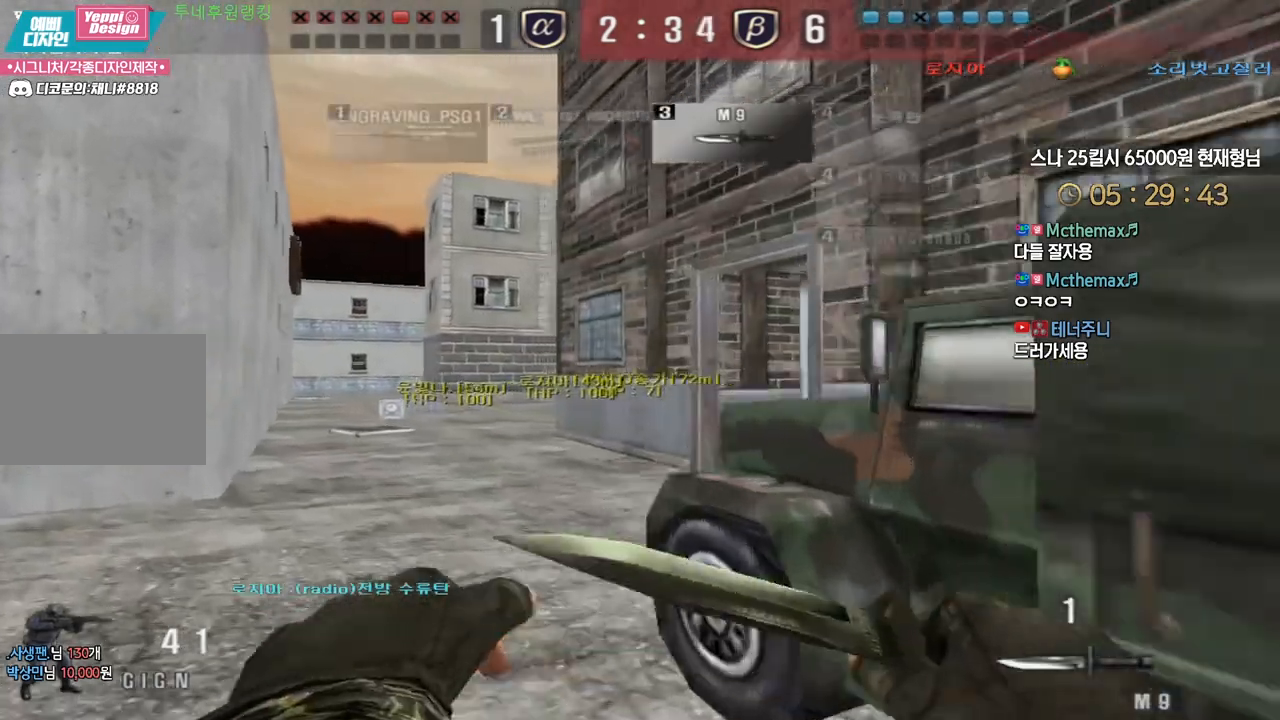
{"keys": ["w"], "events": [[483, "a", "up"]]}
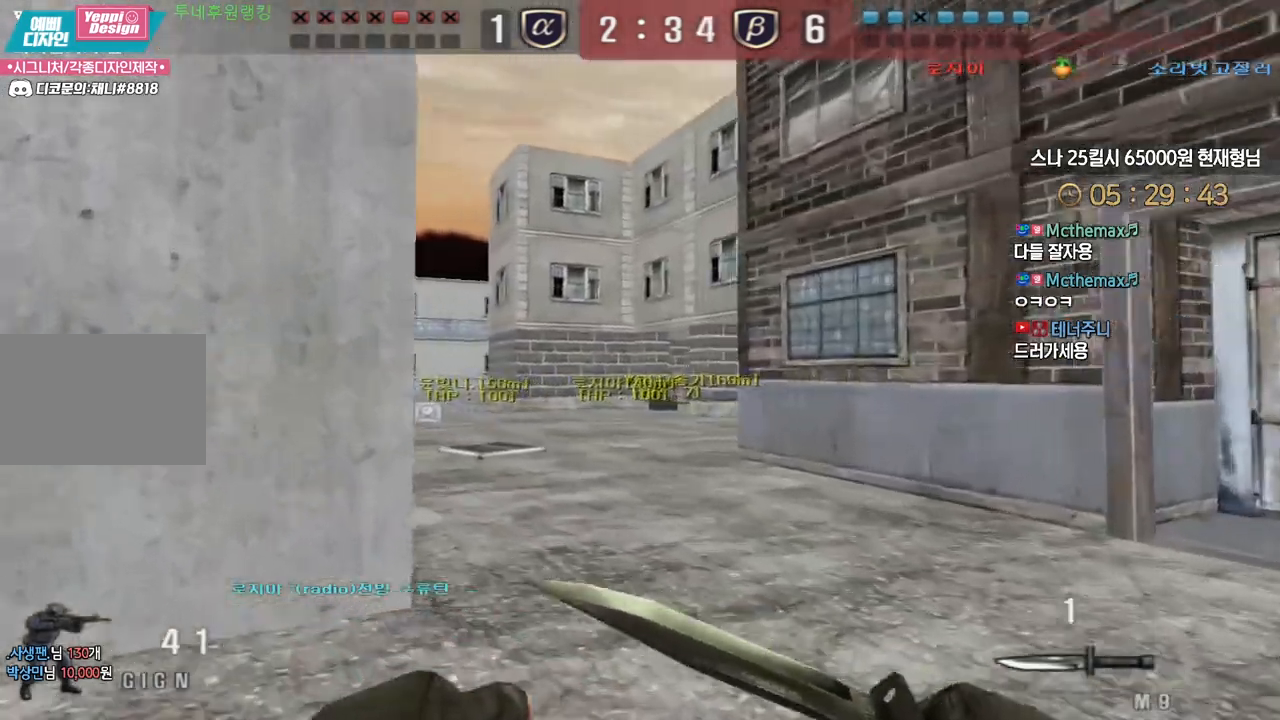
{"keys": ["d", "w"], "events": [[83, "d", "down"], [100, "tab", "down"], [417, "space", "down"], [467, "tab", "up"], [483, "space", "up"]]}